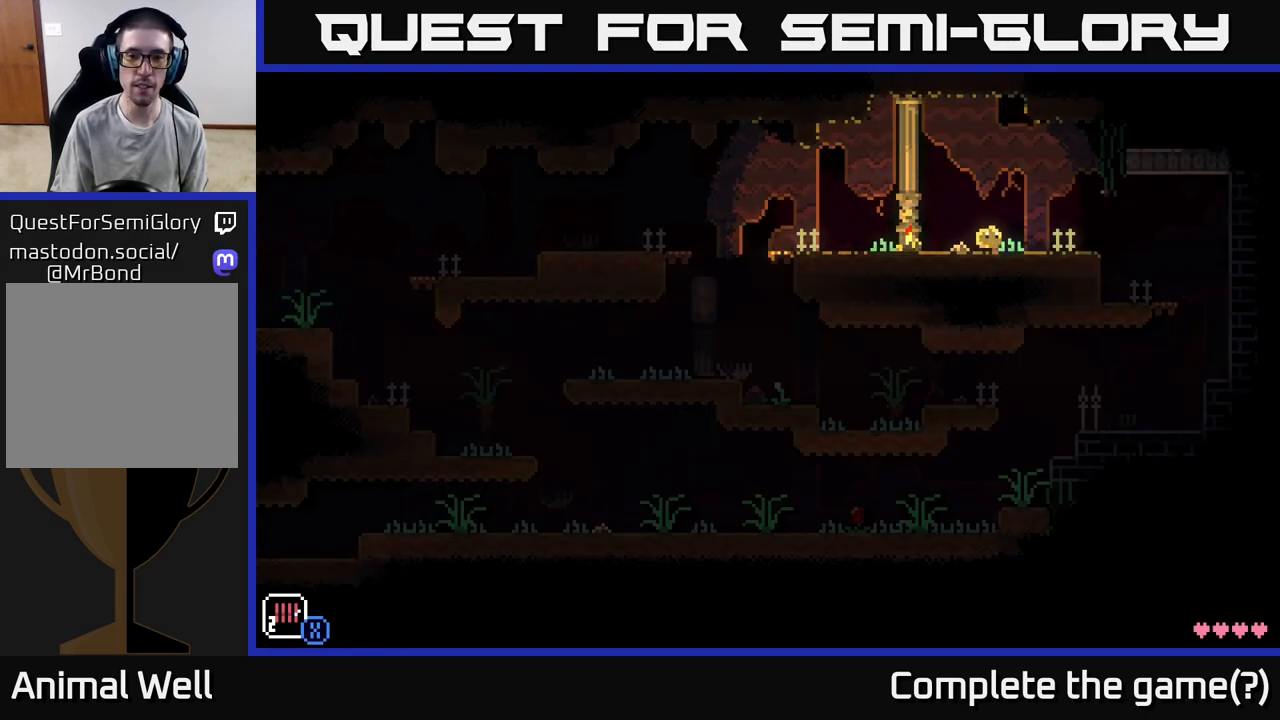
Gameplay with a controller (Xbox layout); each line is a JSON object with the inputs held at the frame after it. "events" lists button and stick changes between this image and that frame as [ms after this image, input, new state], when the widget could be followed in between.
{"buttons": [], "left_stick": "right", "right_stick": "center", "events": [[233, "left_stick", "center"], [467, "left_stick", "right"]]}
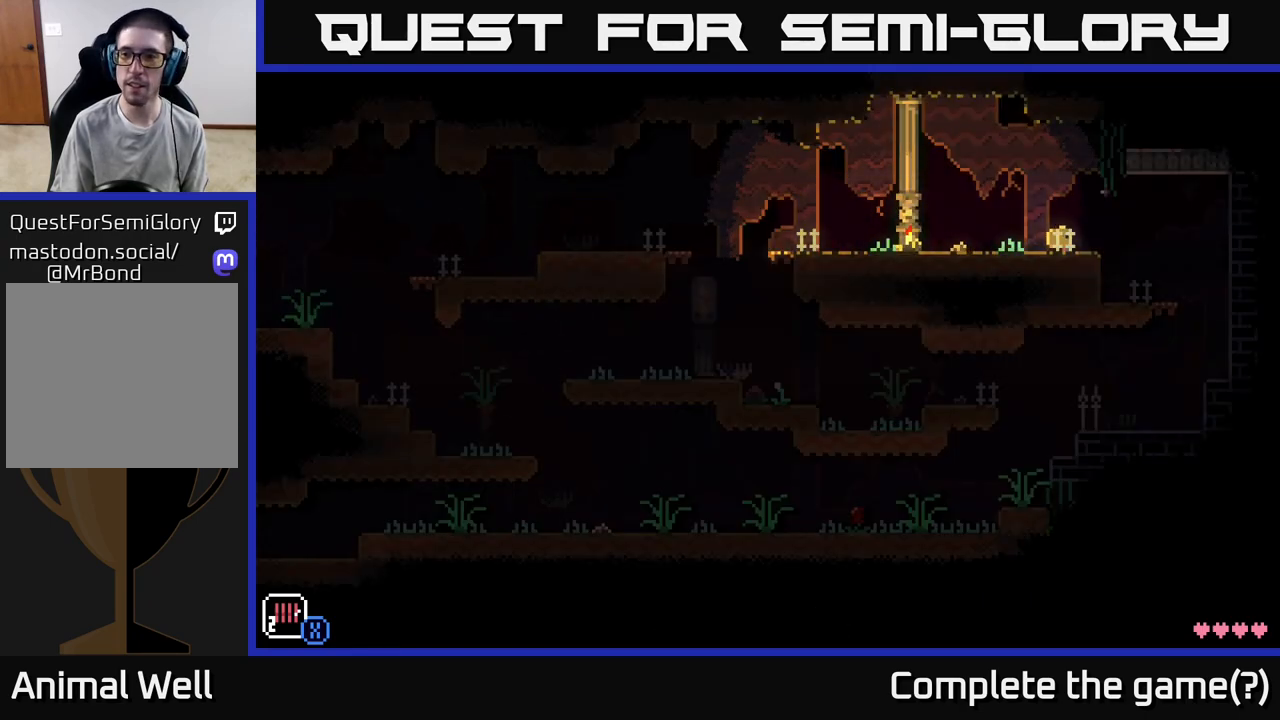
{"buttons": [], "left_stick": "right", "right_stick": "center", "events": []}
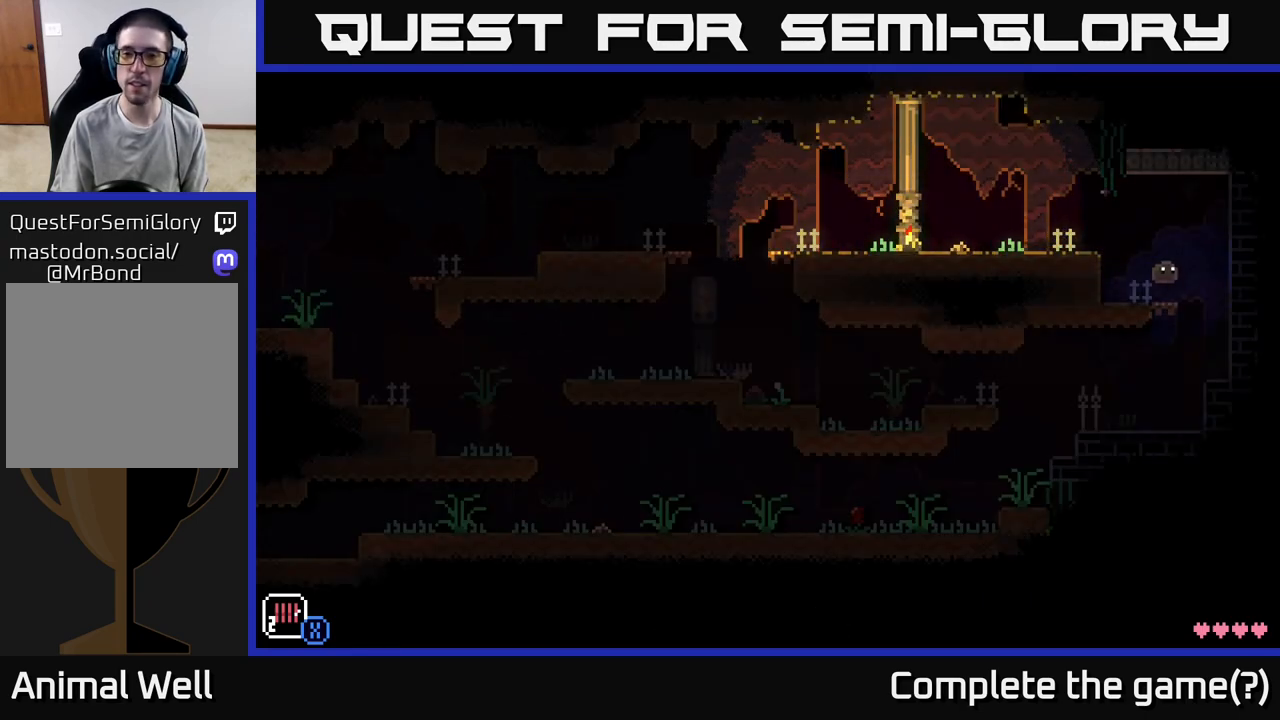
{"buttons": [], "left_stick": "center", "right_stick": "center", "events": [[83, "left_stick", "center"], [133, "left_stick", "left"], [250, "left_stick", "center"], [450, "R1", "down"], [500, "R1", "up"]]}
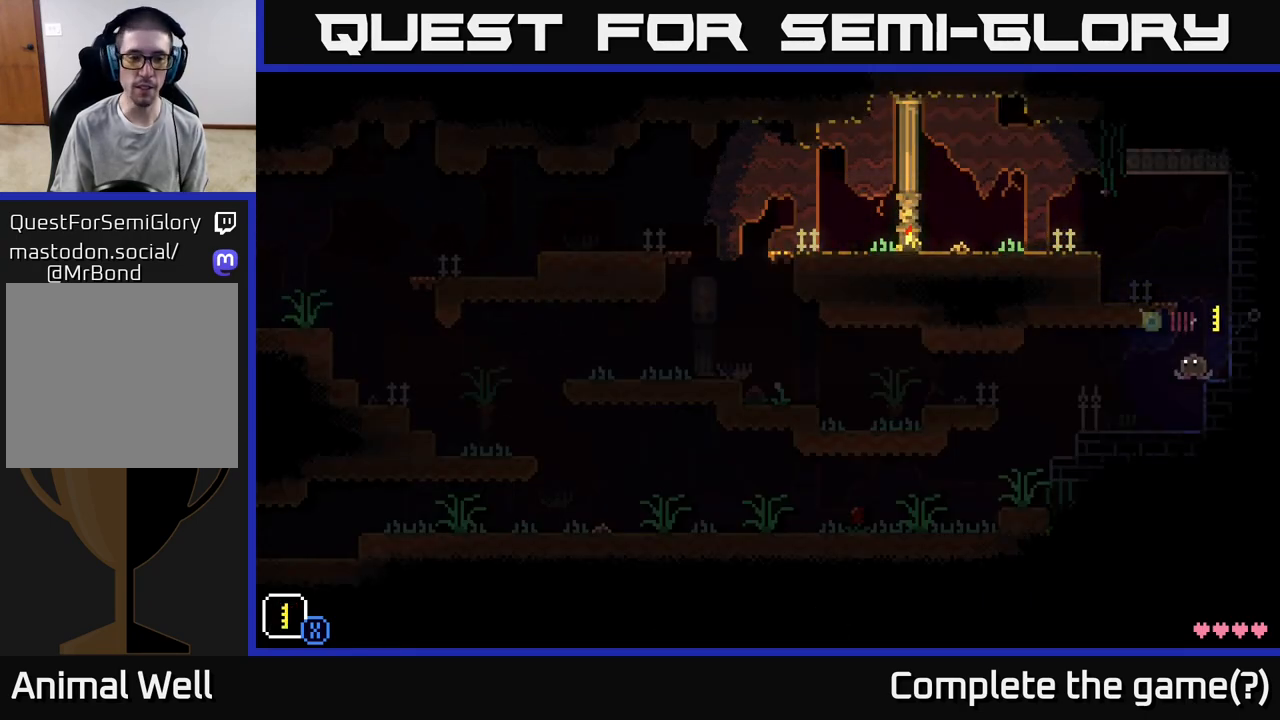
{"buttons": [], "left_stick": "center", "right_stick": "center", "events": [[267, "SELECT", "down"], [417, "SELECT", "up"]]}
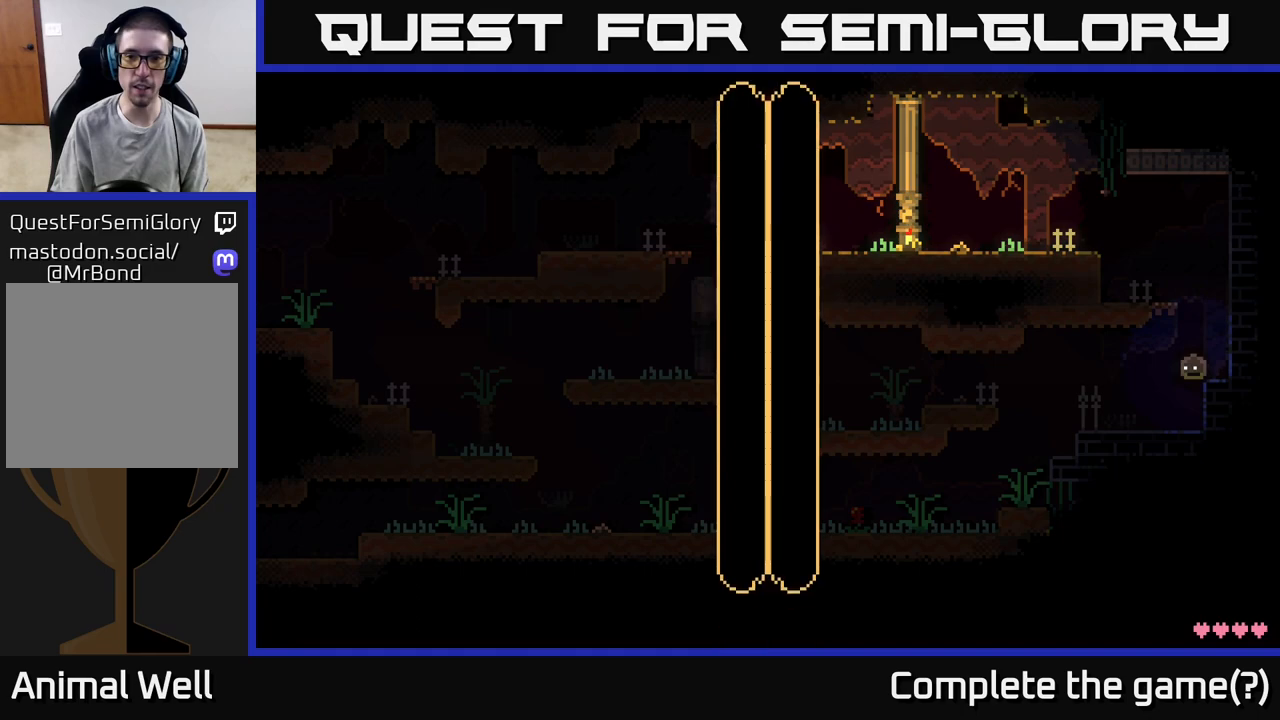
{"buttons": [], "left_stick": "center", "right_stick": "center", "events": []}
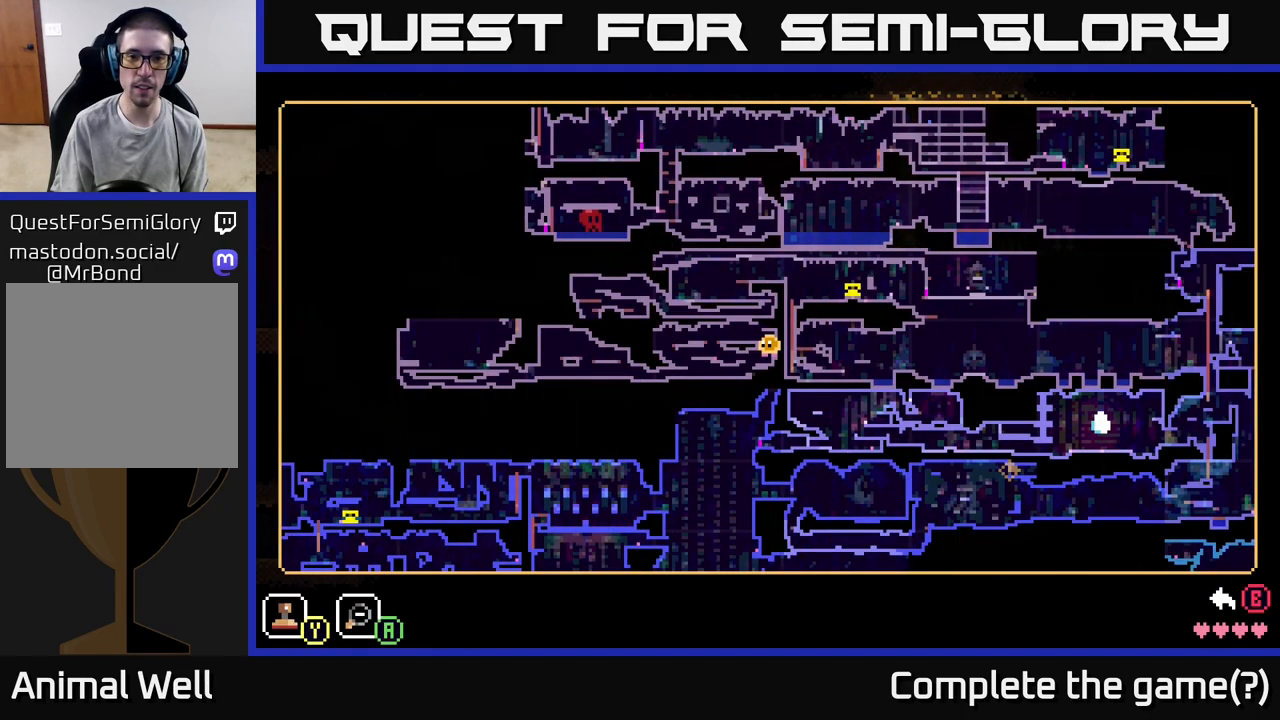
{"buttons": [], "left_stick": "center", "right_stick": "center", "events": [[350, "SELECT", "down"], [450, "SELECT", "up"]]}
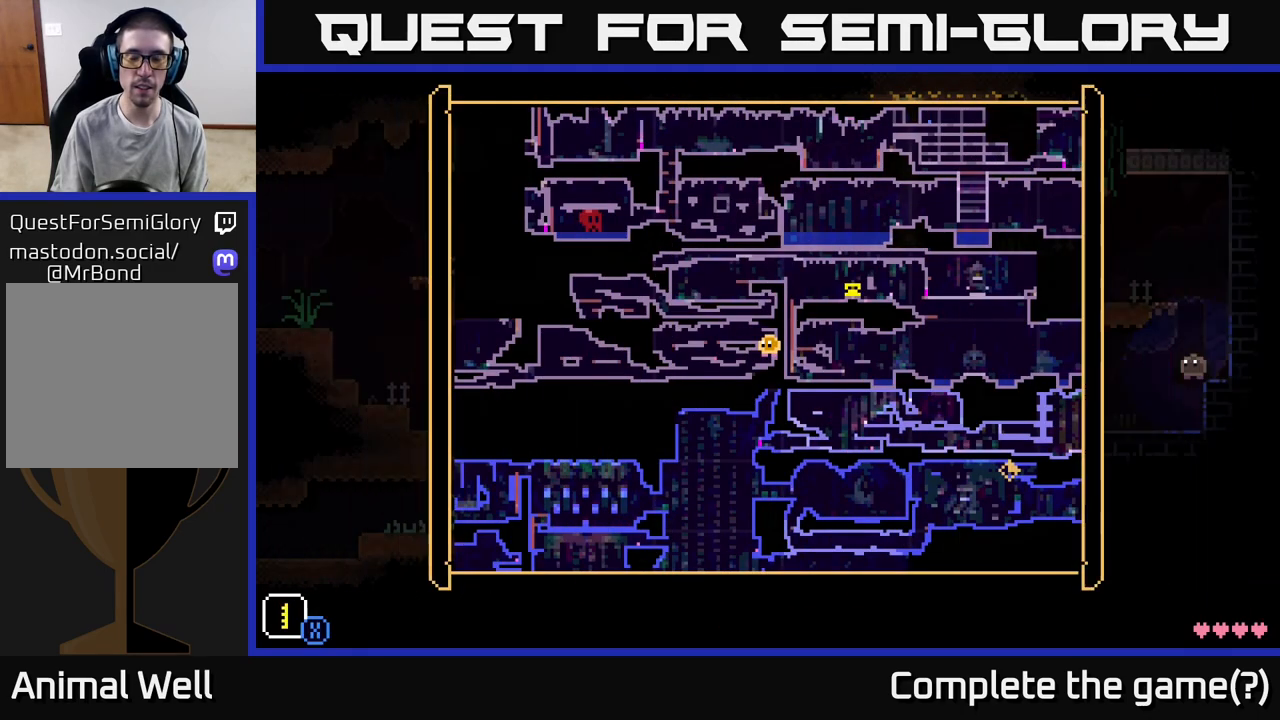
{"buttons": [], "left_stick": "left", "right_stick": "center", "events": [[150, "left_stick", "left"]]}
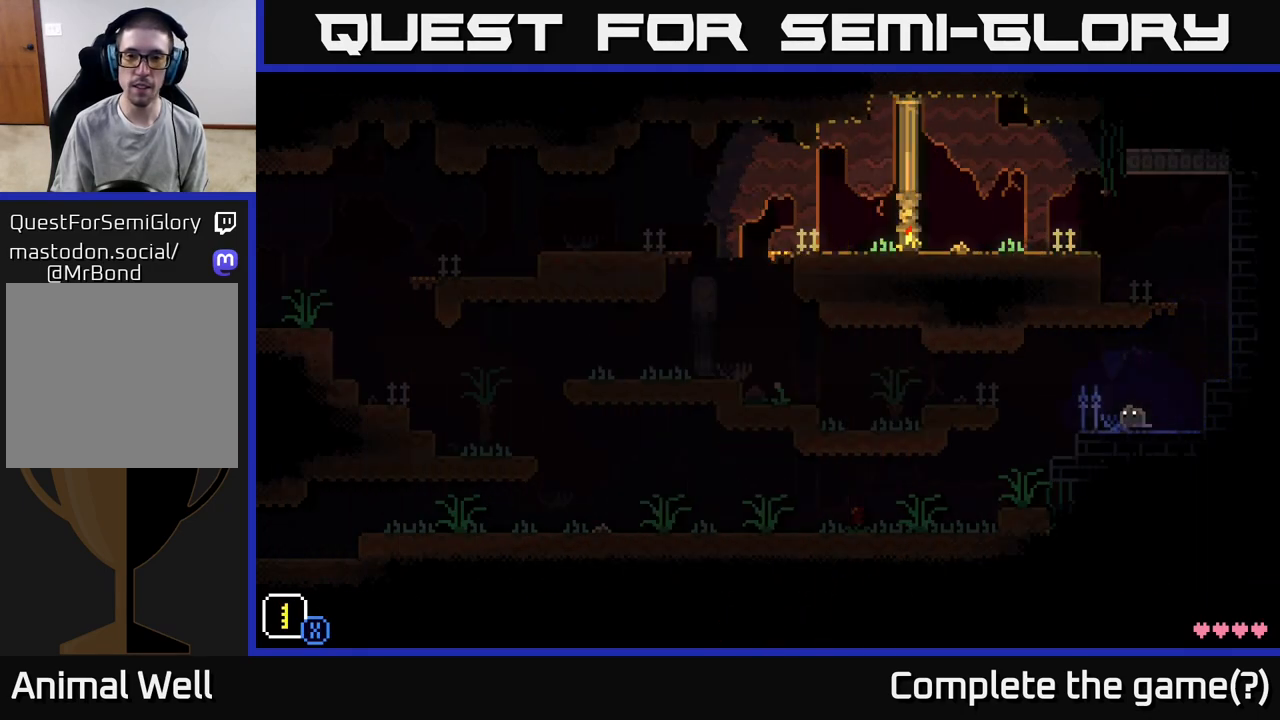
{"buttons": [], "left_stick": "left", "right_stick": "center", "events": []}
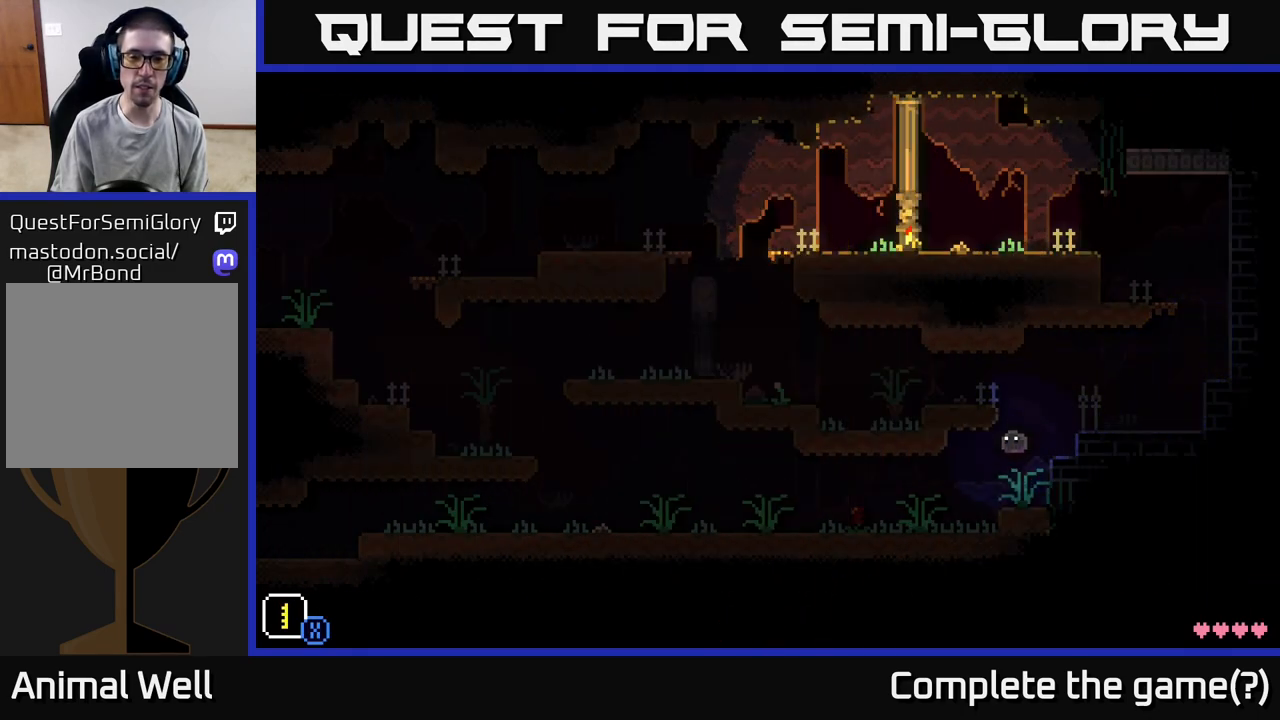
{"buttons": [], "left_stick": "left", "right_stick": "center", "events": []}
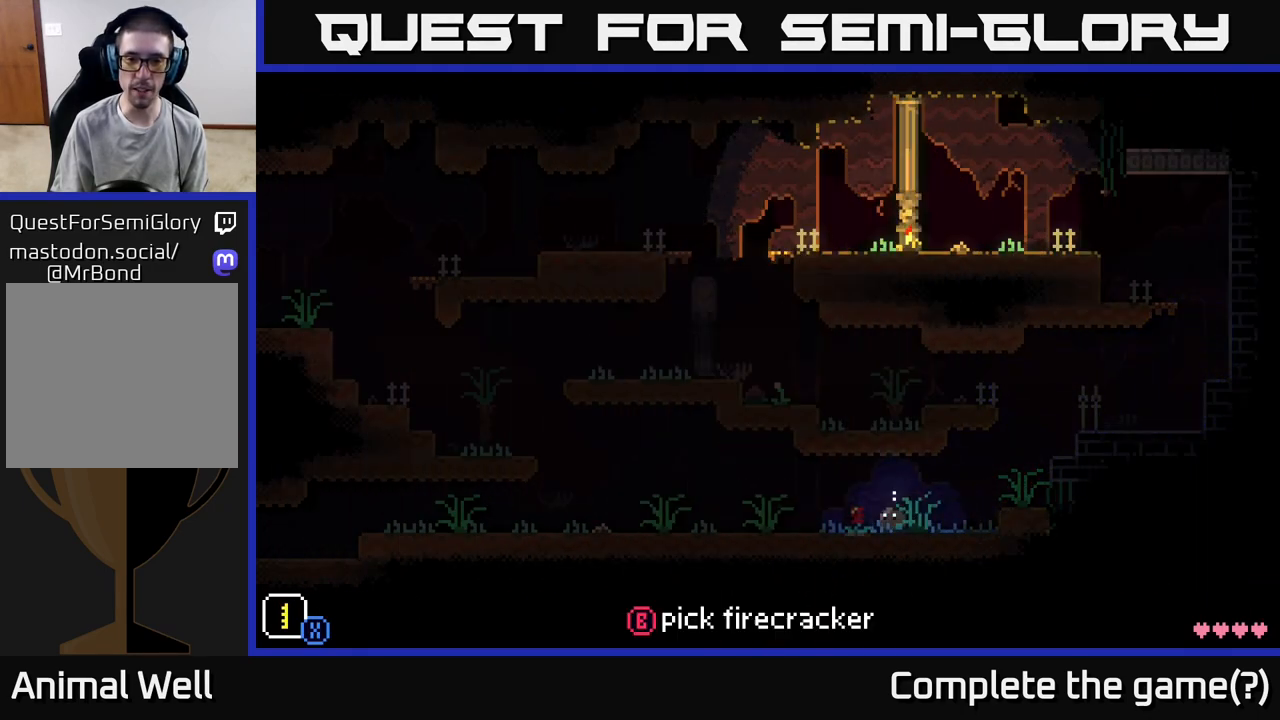
{"buttons": [], "left_stick": "left", "right_stick": "center", "events": [[133, "left_stick", "center"], [150, "B", "down"], [217, "B", "up"], [250, "left_stick", "left"]]}
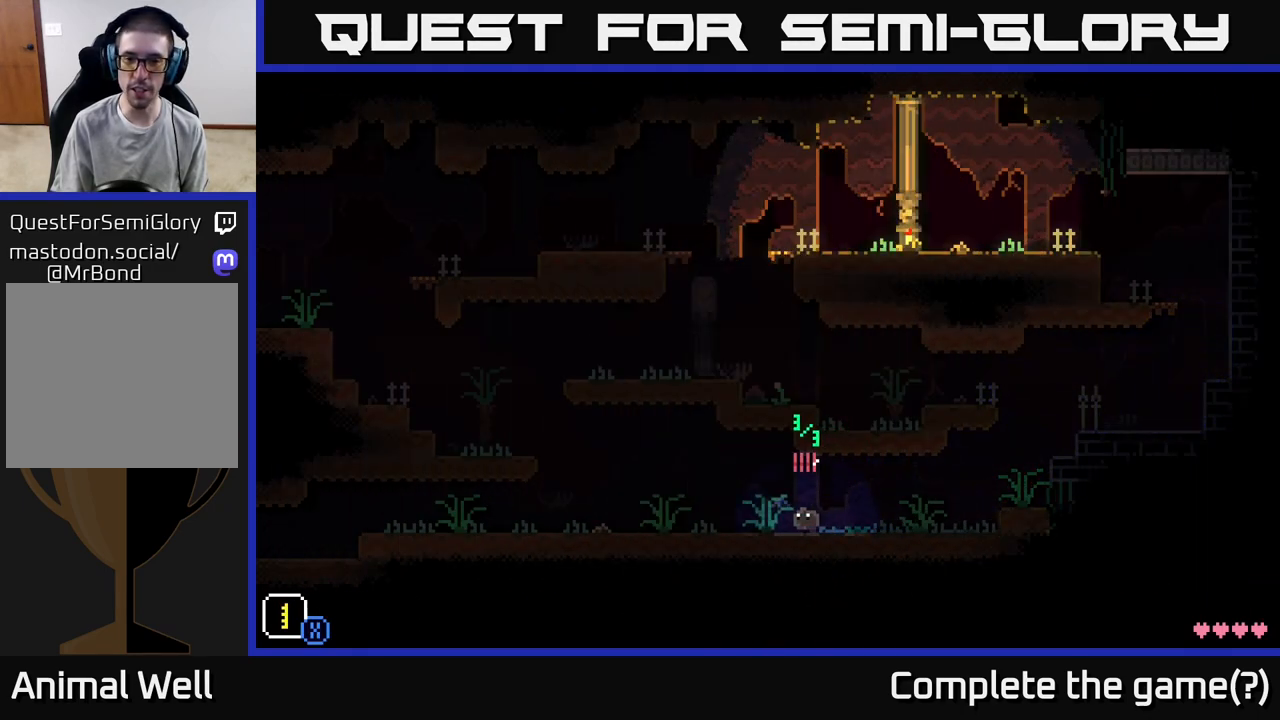
{"buttons": [], "left_stick": "left", "right_stick": "center", "events": []}
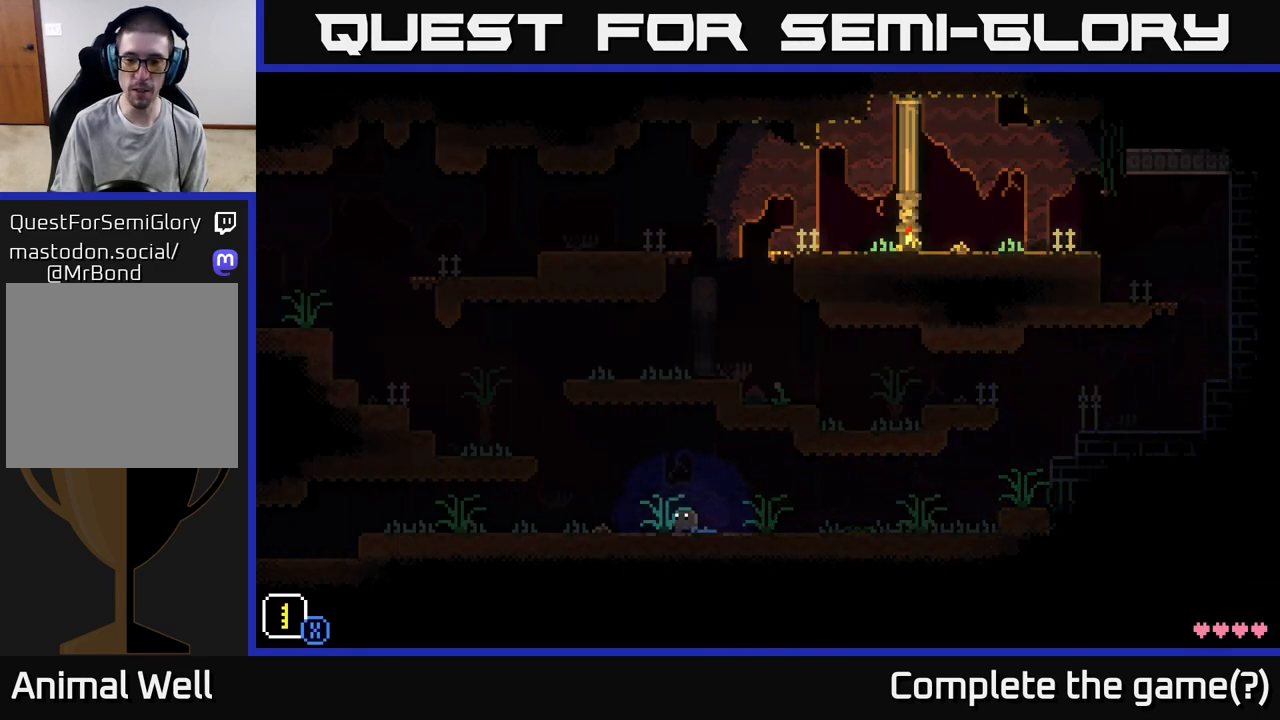
{"buttons": ["A"], "left_stick": "left", "right_stick": "center", "events": [[367, "A", "down"]]}
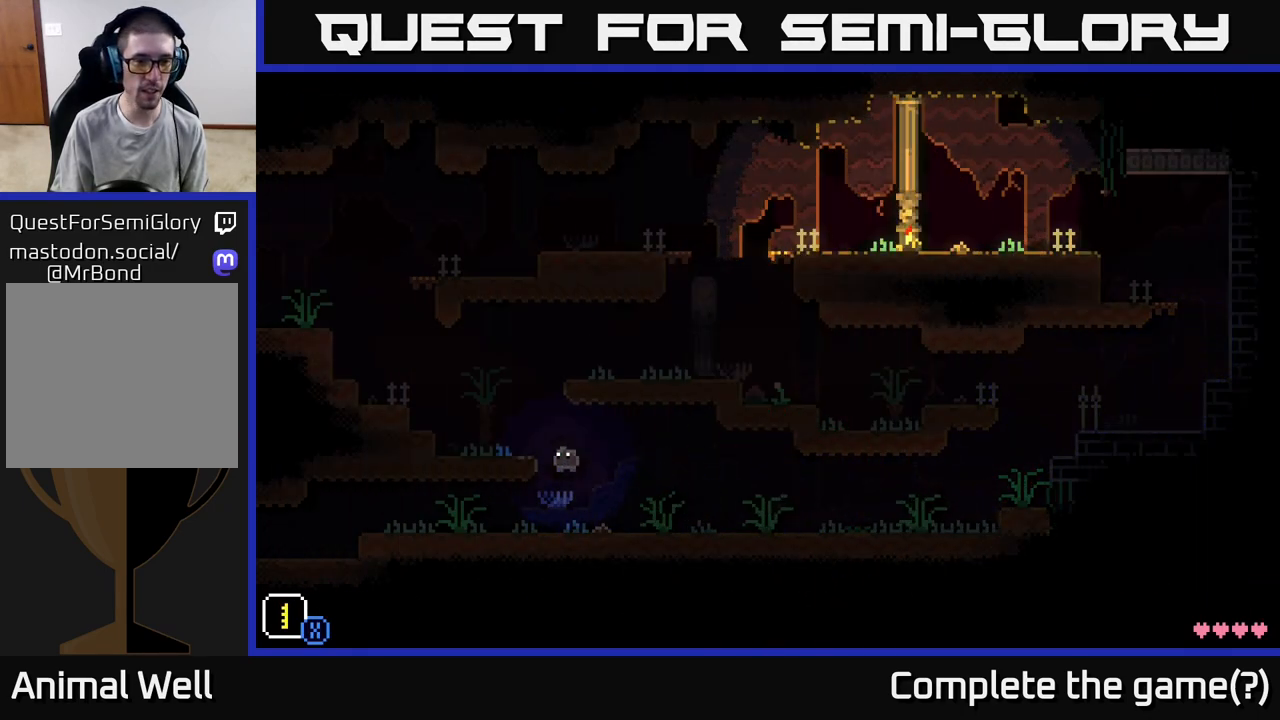
{"buttons": [], "left_stick": "right", "right_stick": "center", "events": [[150, "A", "up"], [317, "left_stick", "center"], [400, "left_stick", "right"]]}
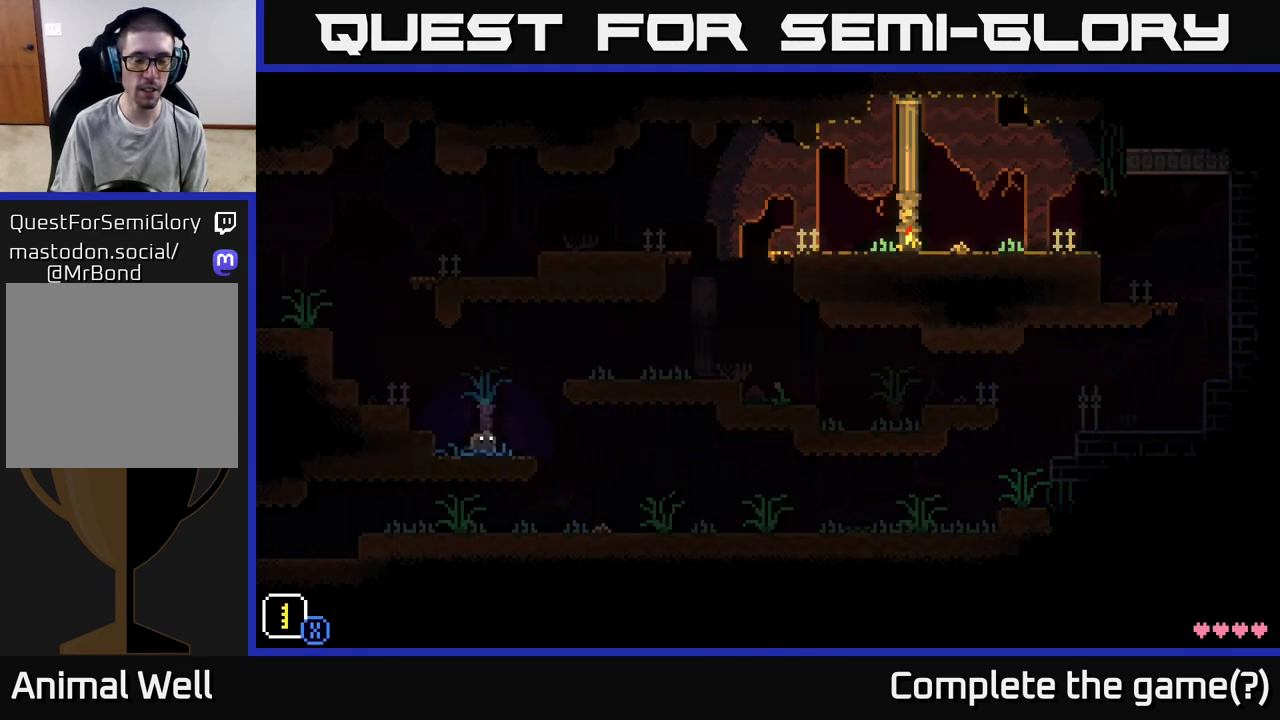
{"buttons": [], "left_stick": "right", "right_stick": "center", "events": [[17, "A", "down"], [417, "A", "up"]]}
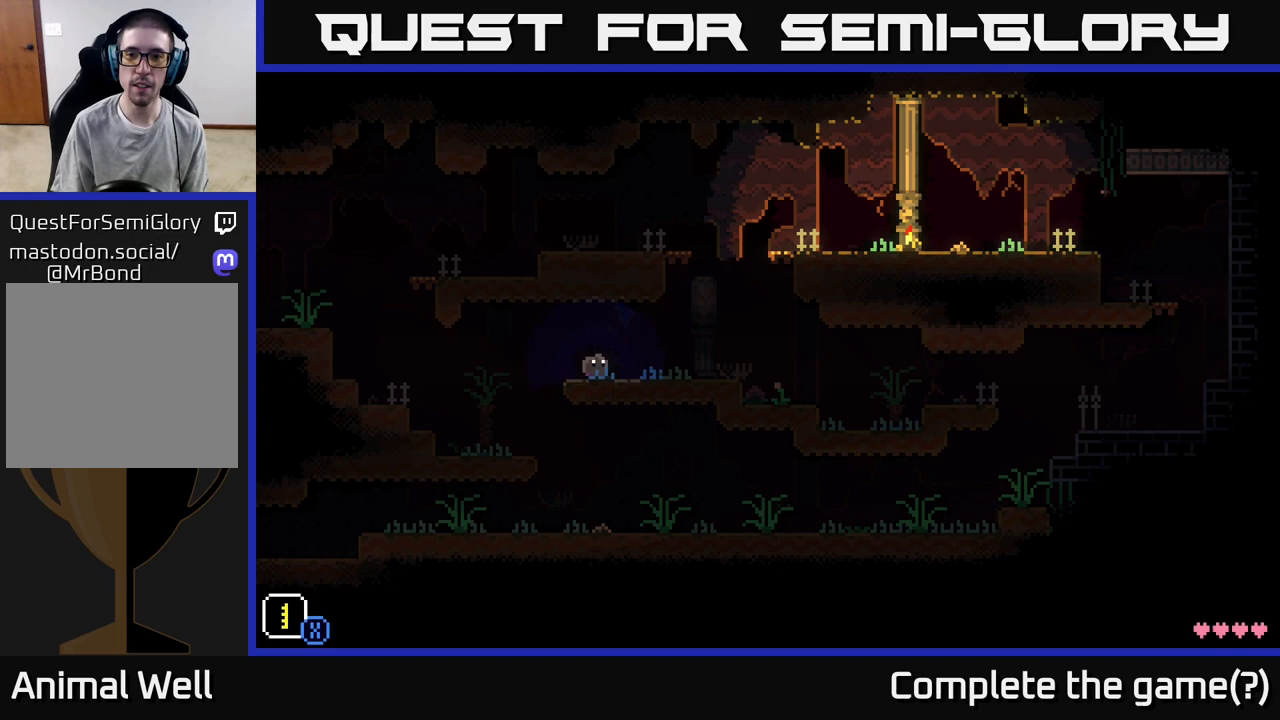
{"buttons": [], "left_stick": "center", "right_stick": "center", "events": [[33, "left_stick", "center"]]}
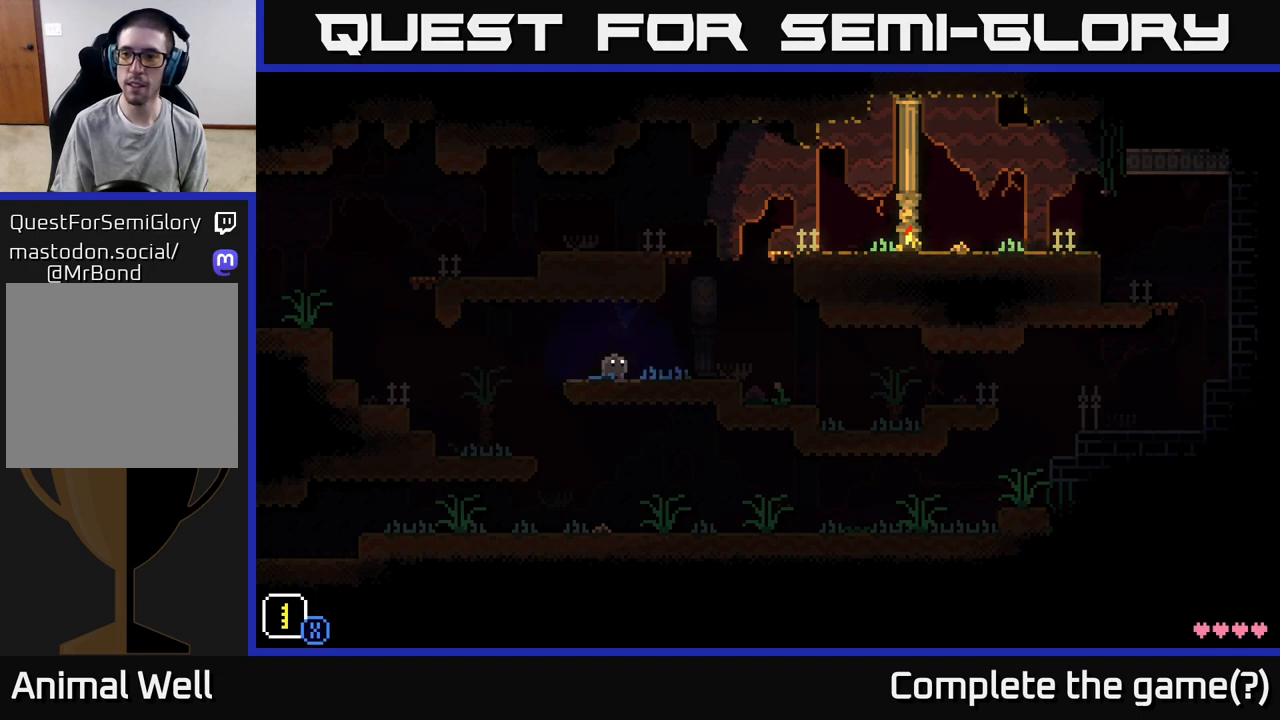
{"buttons": [], "left_stick": "left", "right_stick": "center", "events": [[450, "left_stick", "left"]]}
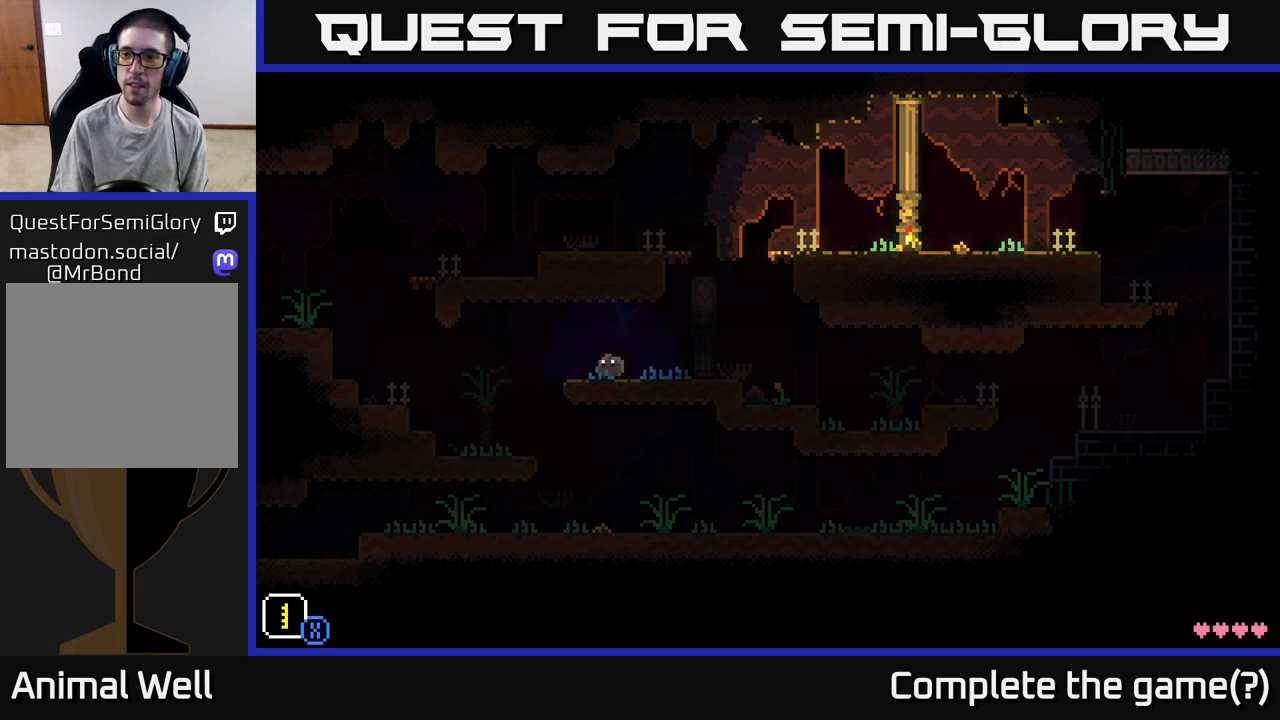
{"buttons": [], "left_stick": "right", "right_stick": "center", "events": [[300, "left_stick", "right"]]}
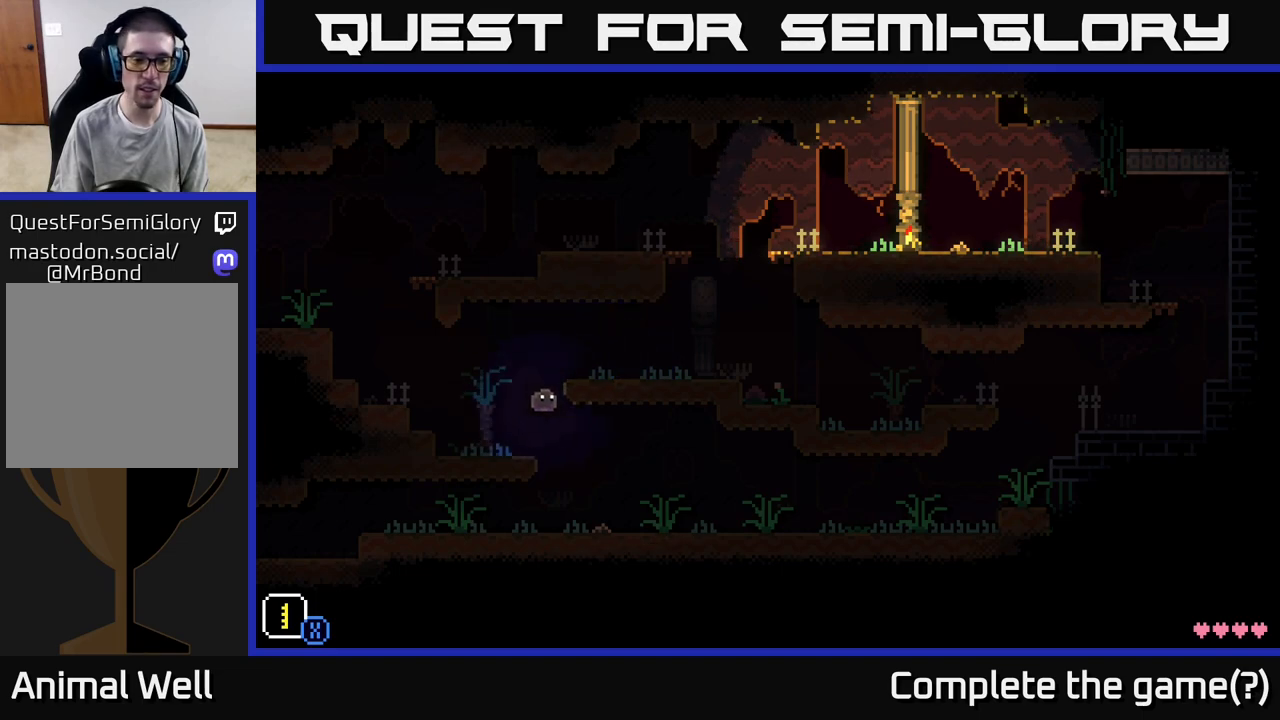
{"buttons": [], "left_stick": "left", "right_stick": "center", "events": [[367, "left_stick", "left"]]}
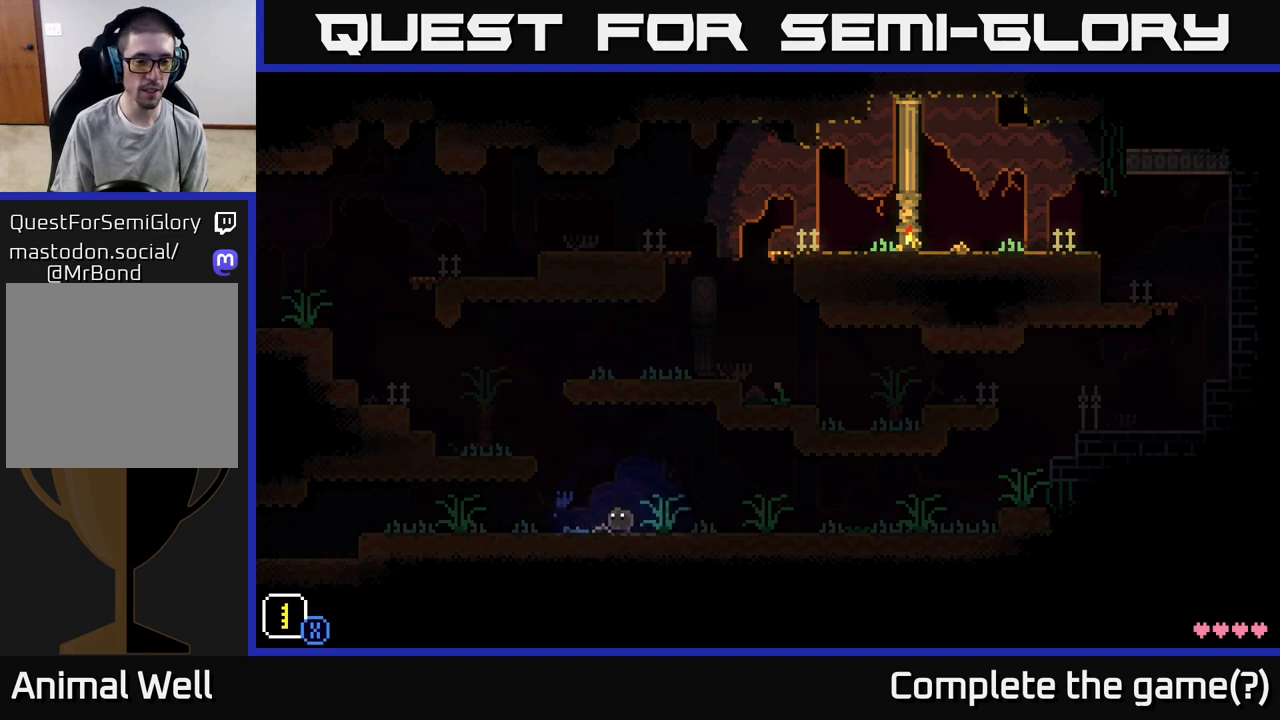
{"buttons": [], "left_stick": "left", "right_stick": "center", "events": []}
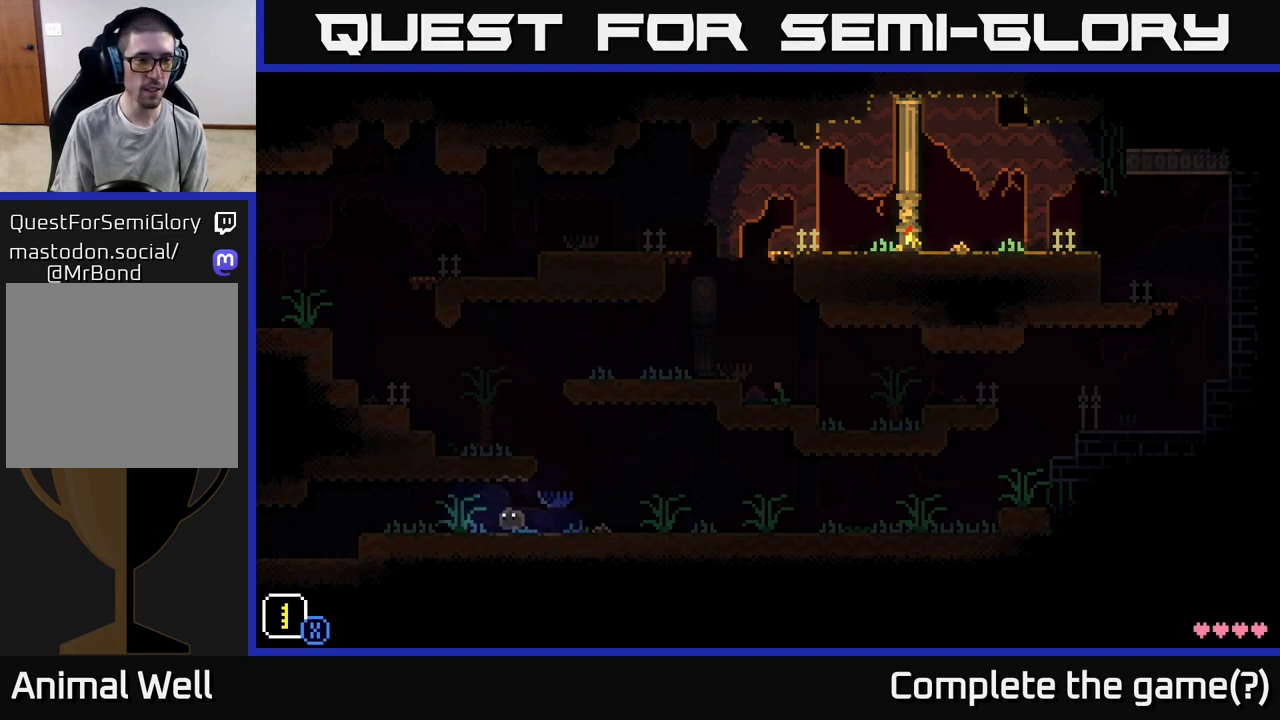
{"buttons": [], "left_stick": "left", "right_stick": "center", "events": []}
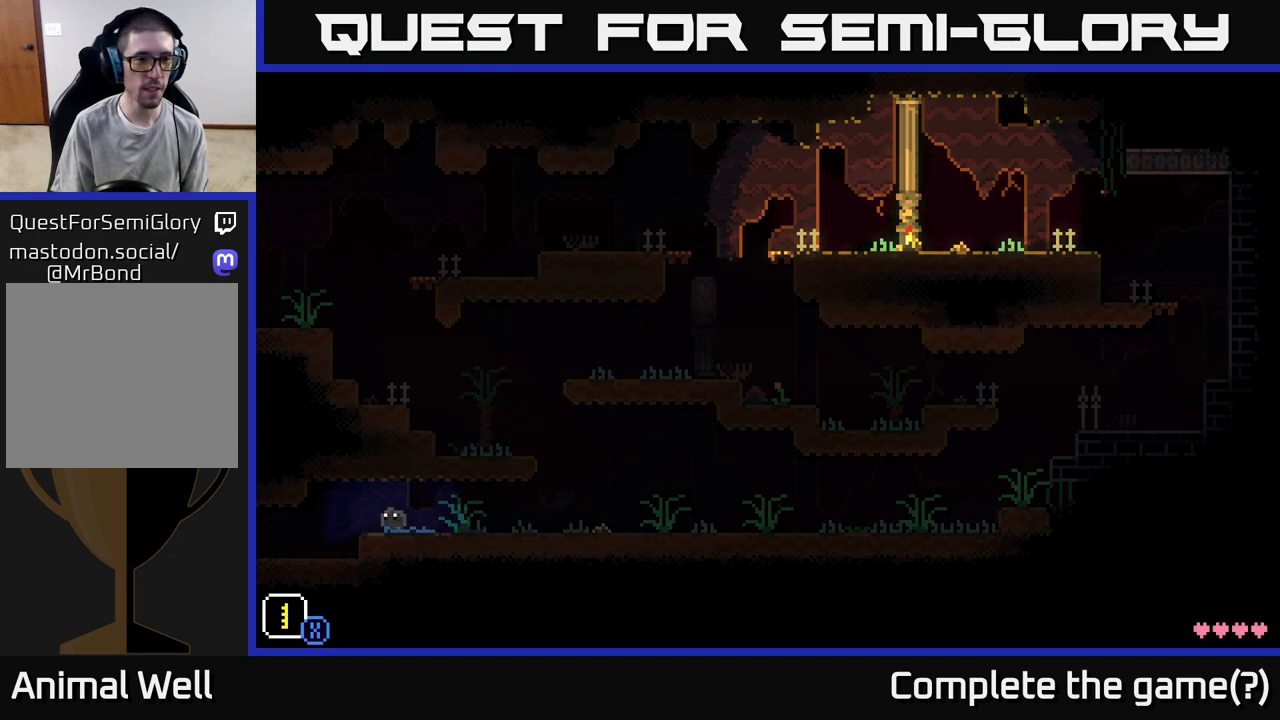
{"buttons": [], "left_stick": "left", "right_stick": "center", "events": []}
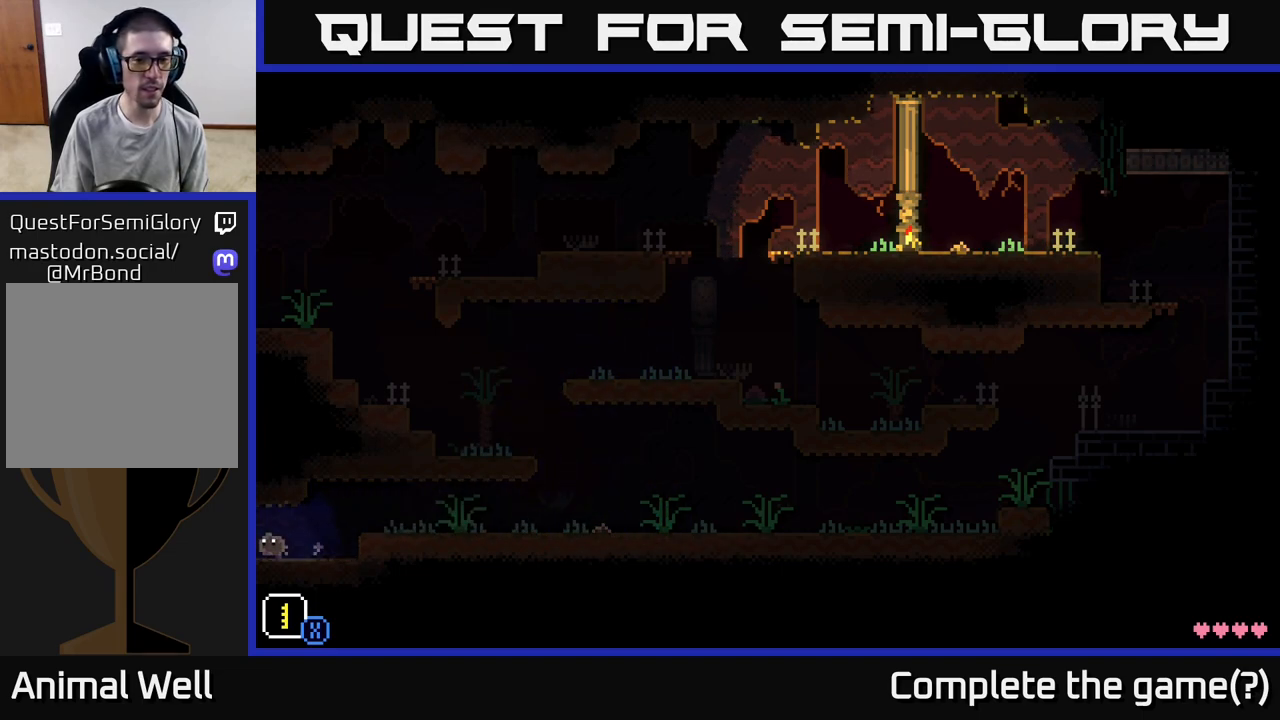
{"buttons": [], "left_stick": "center", "right_stick": "center", "events": [[183, "left_stick", "center"]]}
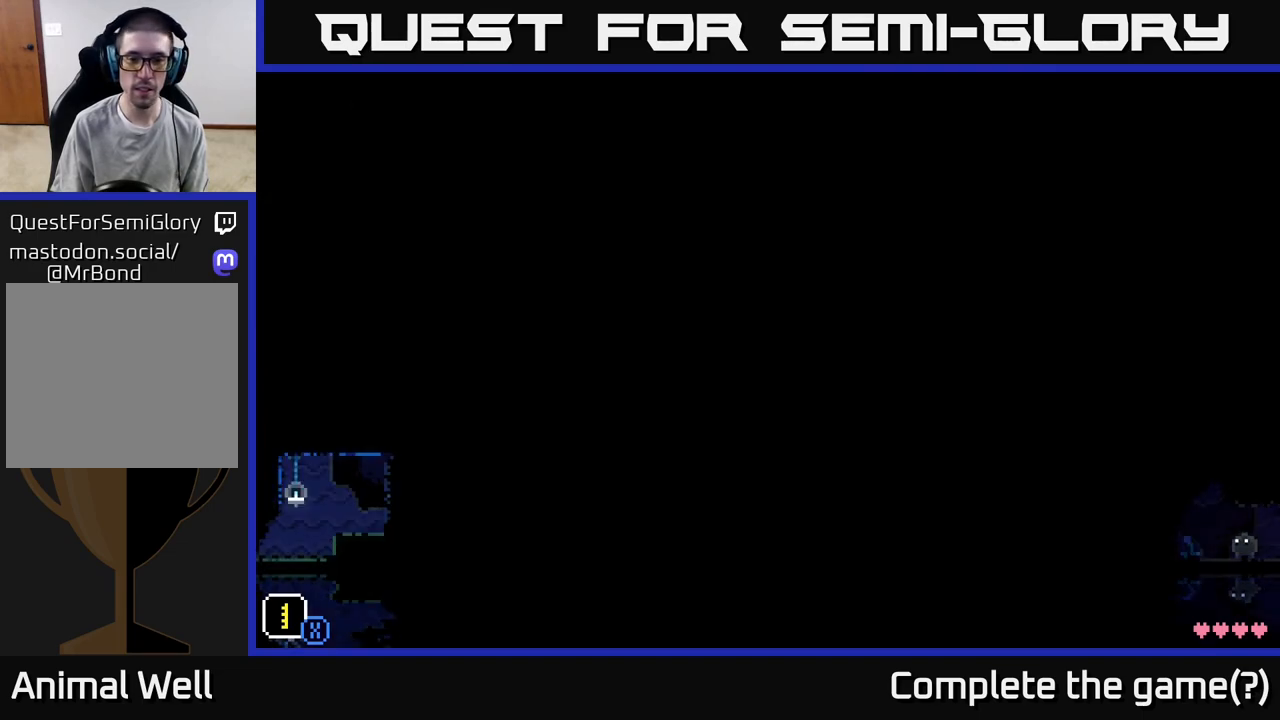
{"buttons": [], "left_stick": "center", "right_stick": "center", "events": []}
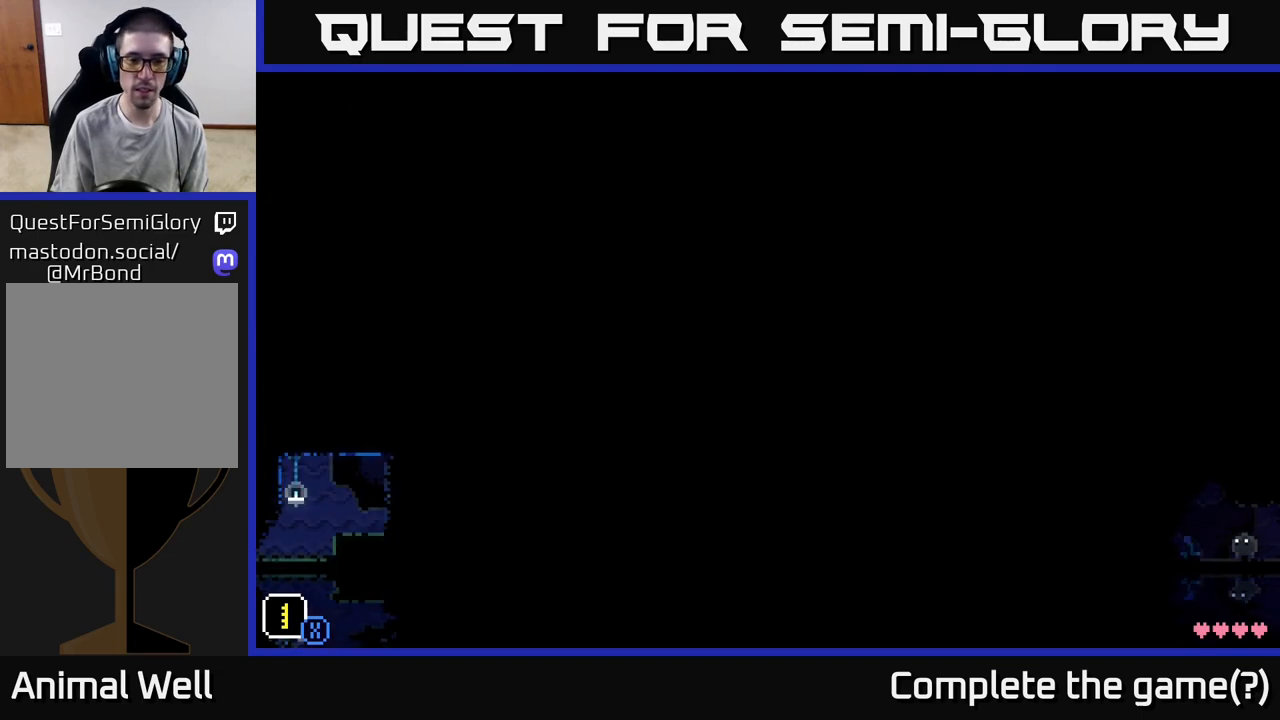
{"buttons": ["X"], "left_stick": "left", "right_stick": "center", "events": [[333, "X", "down"], [417, "left_stick", "left"]]}
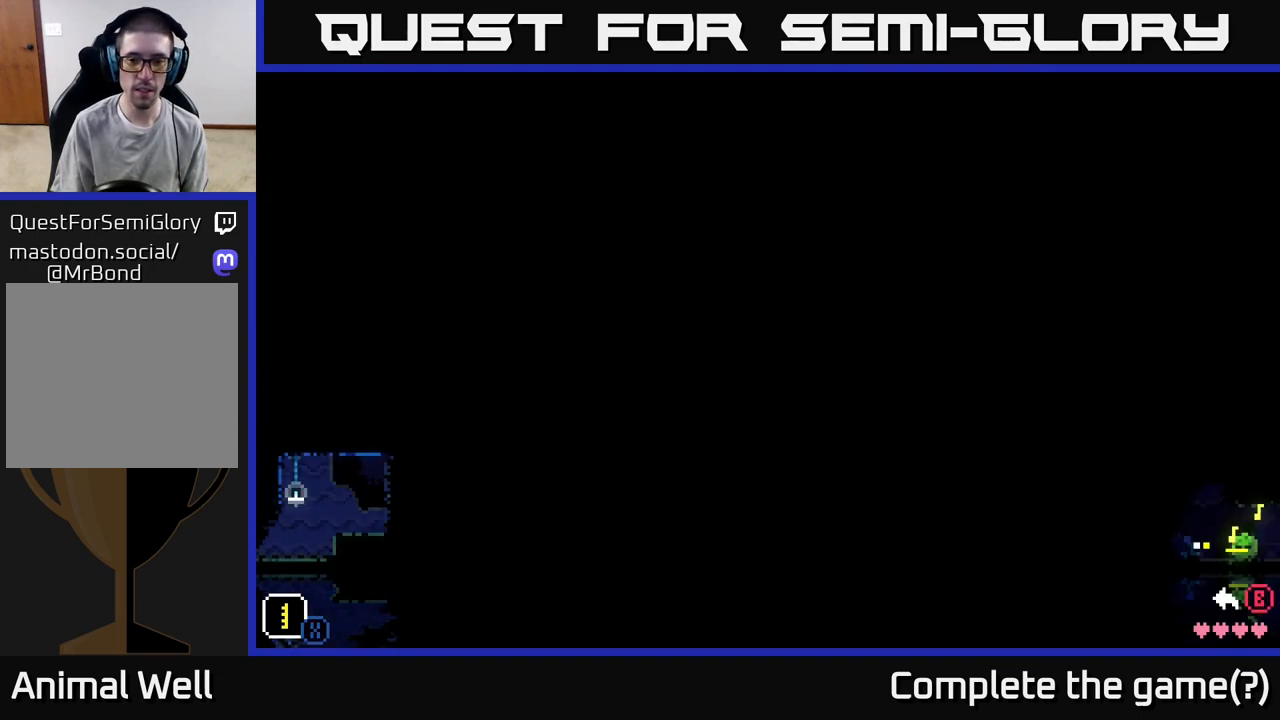
{"buttons": ["X"], "left_stick": "left", "right_stick": "center", "events": []}
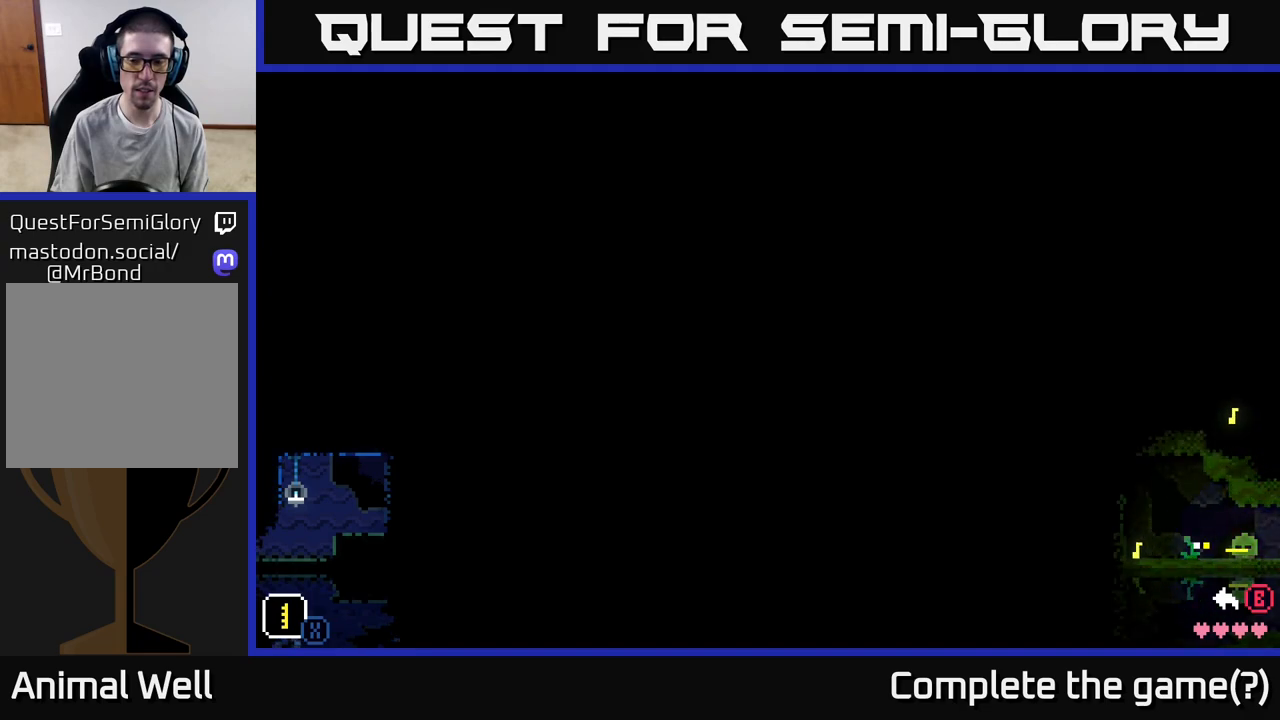
{"buttons": ["X"], "left_stick": "left", "right_stick": "center", "events": []}
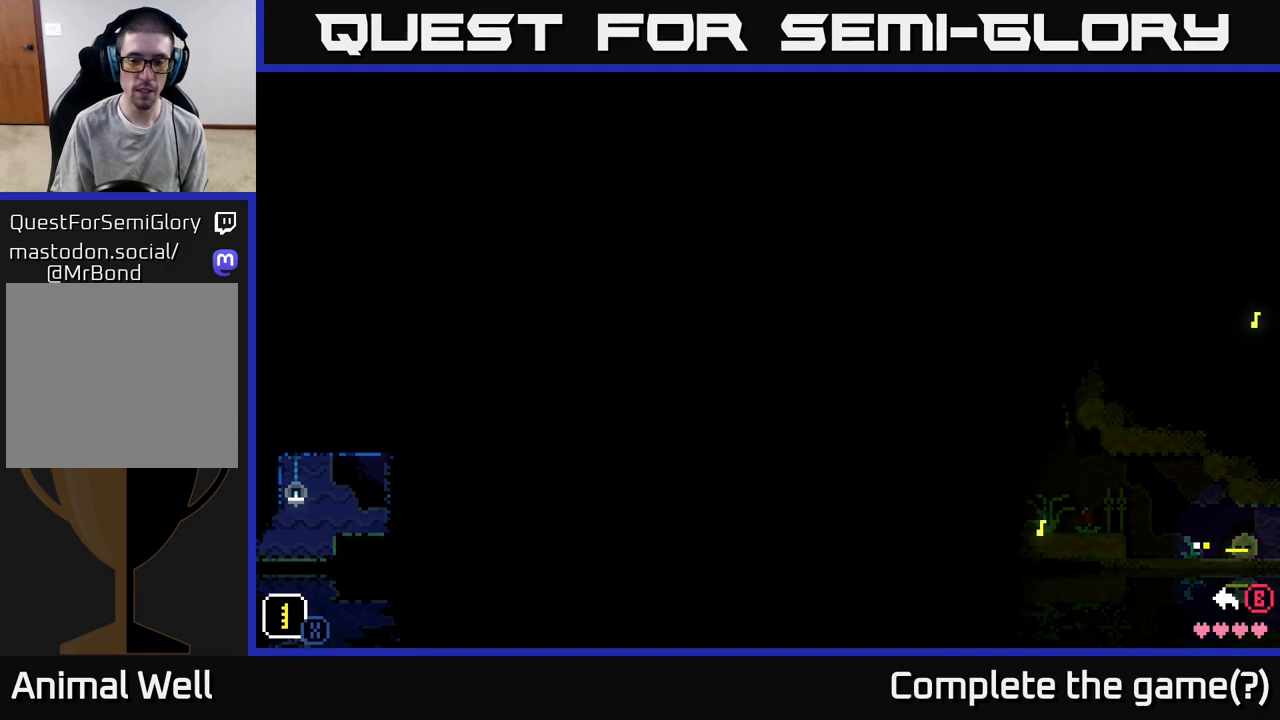
{"buttons": ["A"], "left_stick": "left", "right_stick": "center", "events": [[33, "X", "up"], [100, "left_stick", "center"], [233, "left_stick", "left"], [433, "A", "down"]]}
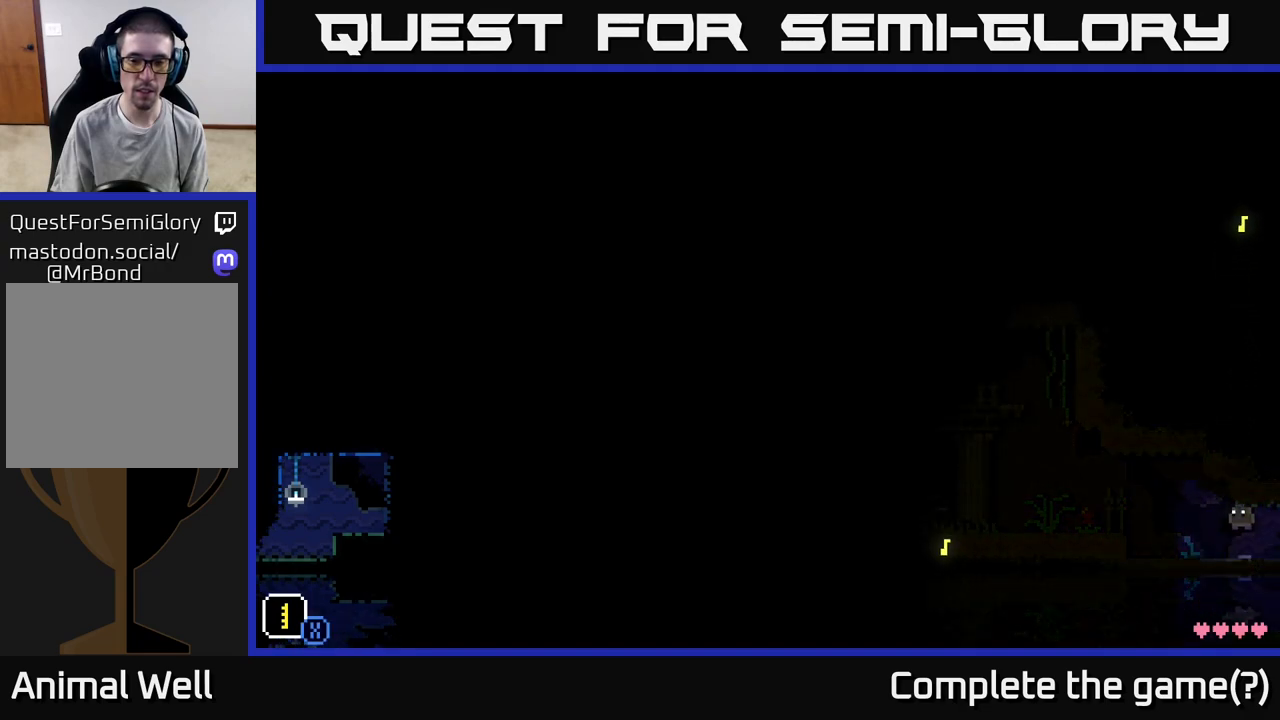
{"buttons": [], "left_stick": "left", "right_stick": "center", "events": [[50, "A", "up"], [333, "A", "down"], [400, "A", "up"]]}